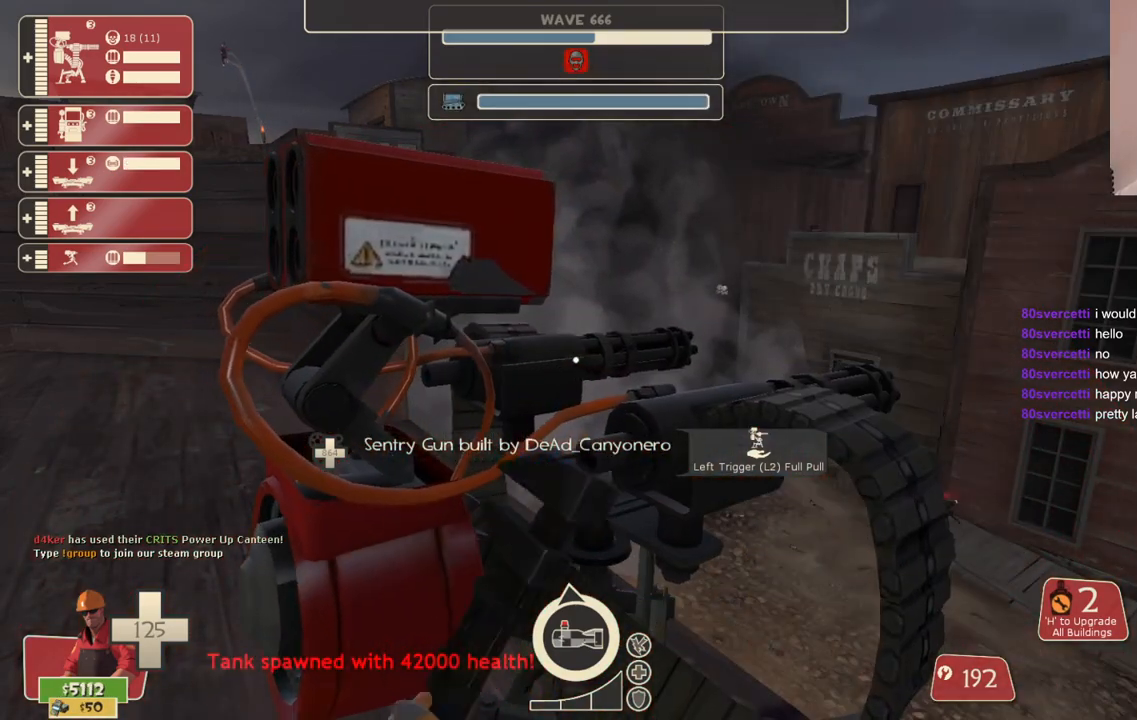
Gameplay with a controller (PlayStation layout); each line is a JSON object with the inputs held at the frame after it. "events" lists button and stick changes between this image and that frame as [ms after this image, input, new state], when the widget could be followed in between.
{"buttons": ["R2"], "left_stick": "center", "right_stick": "center", "events": []}
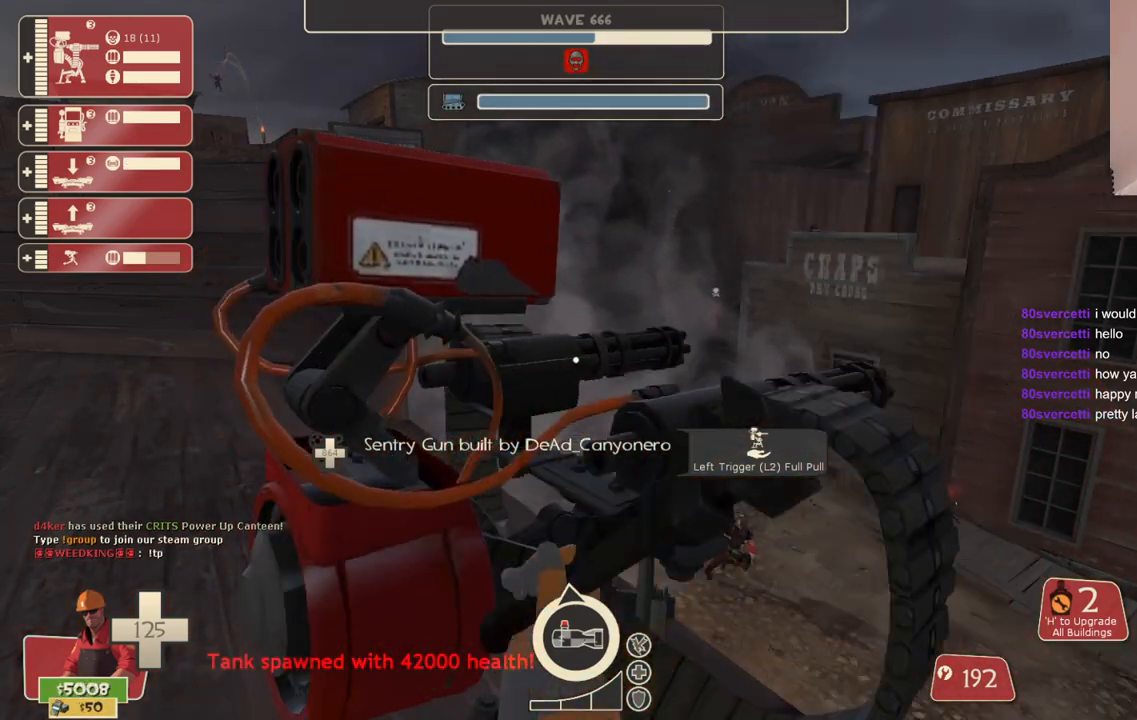
{"buttons": ["R2"], "left_stick": "up-left", "right_stick": "left", "events": [[350, "left_stick", "left"], [417, "right_stick", "left"], [467, "left_stick", "up-left"]]}
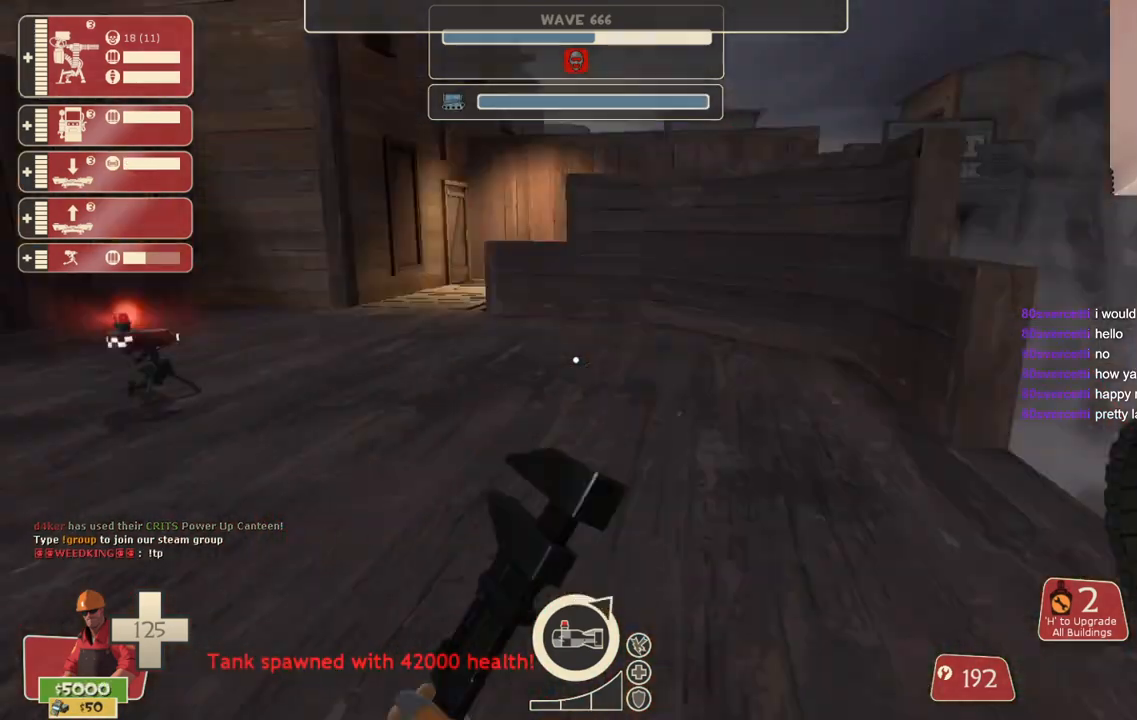
{"buttons": ["R1"], "left_stick": "up", "right_stick": "center", "events": [[50, "right_stick", "center"], [67, "R2", "up"], [317, "left_stick", "up"], [383, "R1", "down"], [433, "R1", "up"], [500, "R1", "down"]]}
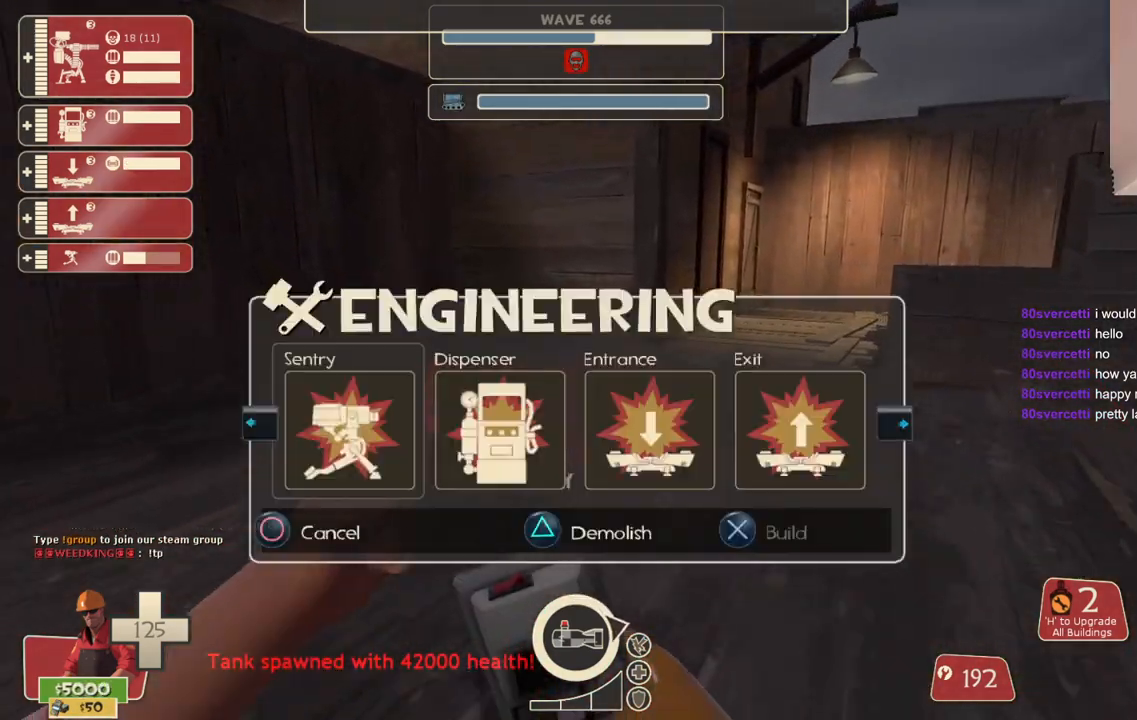
{"buttons": ["SQUARE"], "left_stick": "up", "right_stick": "center", "events": [[100, "R1", "up"], [150, "right_stick", "right"], [250, "right_stick", "center"], [350, "SQUARE", "down"], [400, "SQUARE", "up"], [500, "SQUARE", "down"]]}
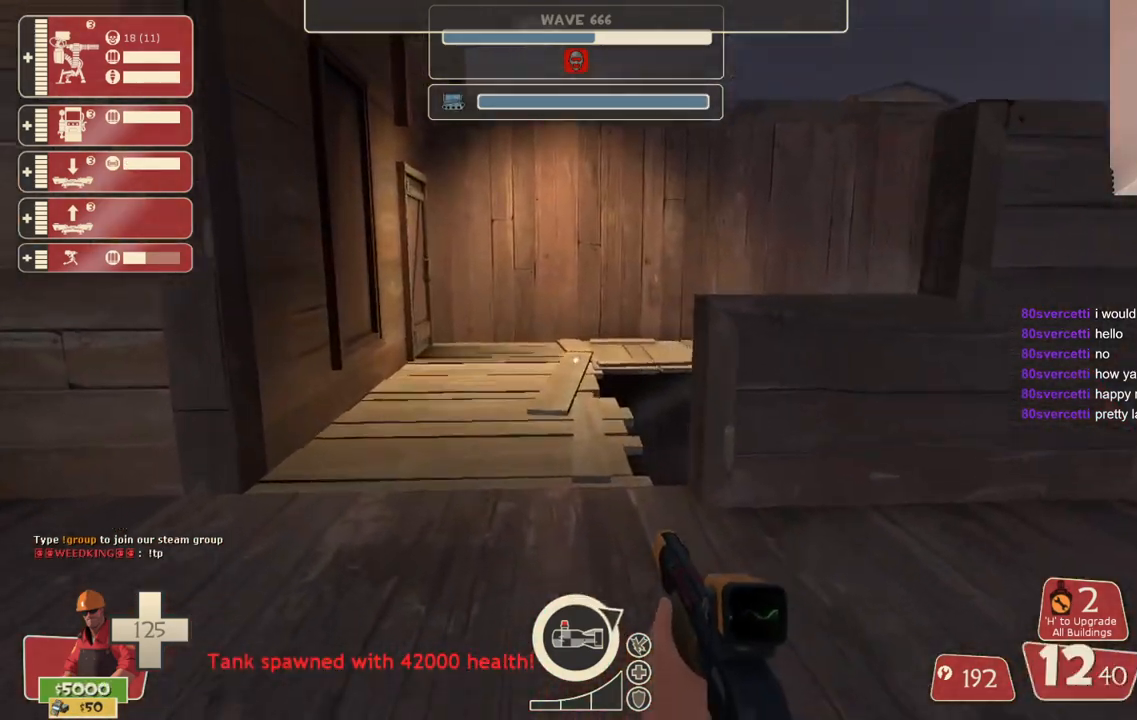
{"buttons": [], "left_stick": "up", "right_stick": "up-right", "events": [[67, "SQUARE", "up"], [133, "SQUARE", "down"], [217, "SQUARE", "up"], [367, "right_stick", "right"], [417, "right_stick", "up-right"]]}
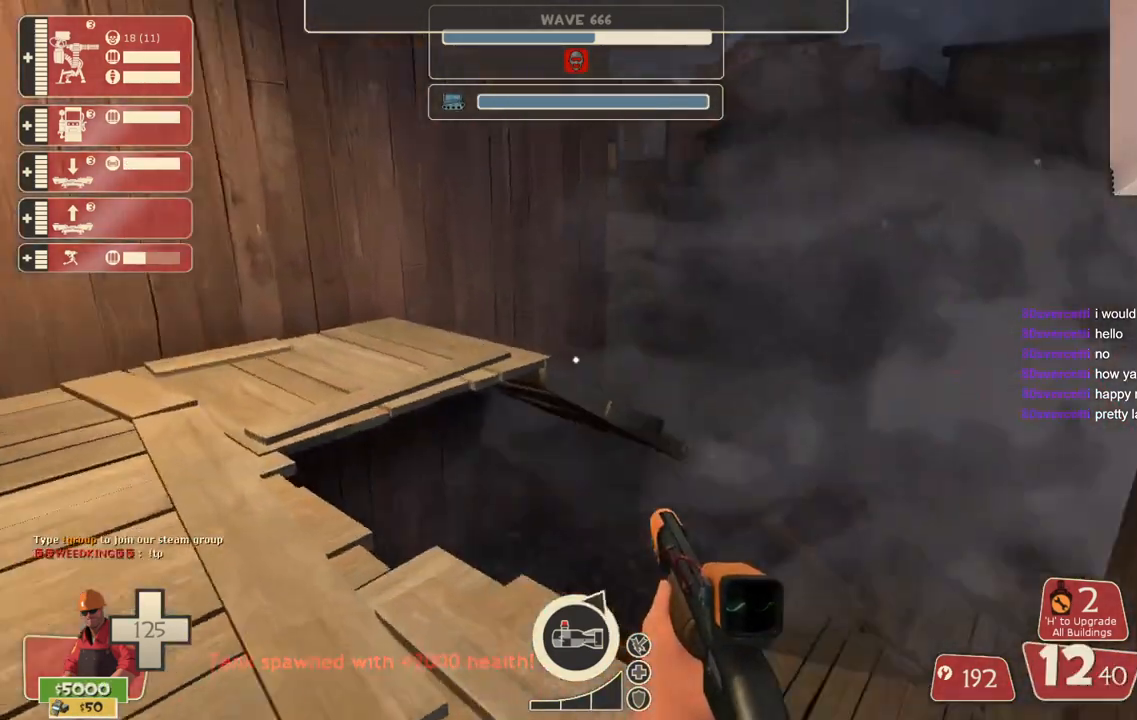
{"buttons": [], "left_stick": "up", "right_stick": "center", "events": [[50, "right_stick", "center"], [133, "CROSS", "down"], [500, "CROSS", "up"]]}
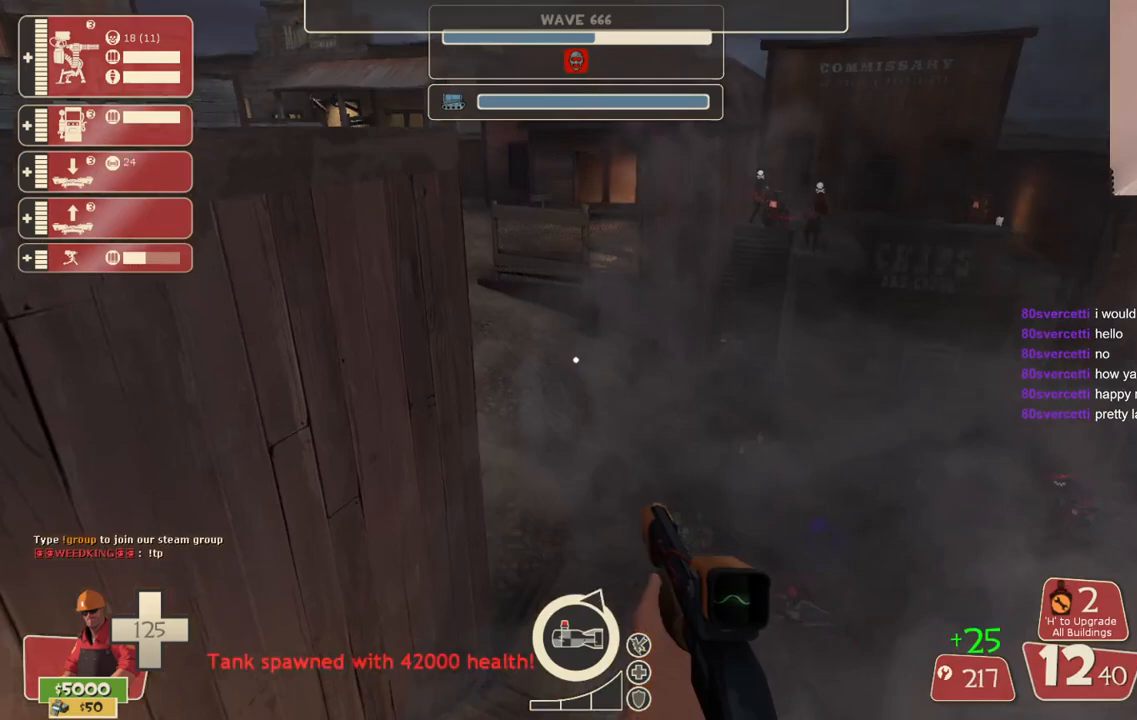
{"buttons": [], "left_stick": "up-left", "right_stick": "right", "events": [[117, "right_stick", "right"], [350, "left_stick", "up-left"]]}
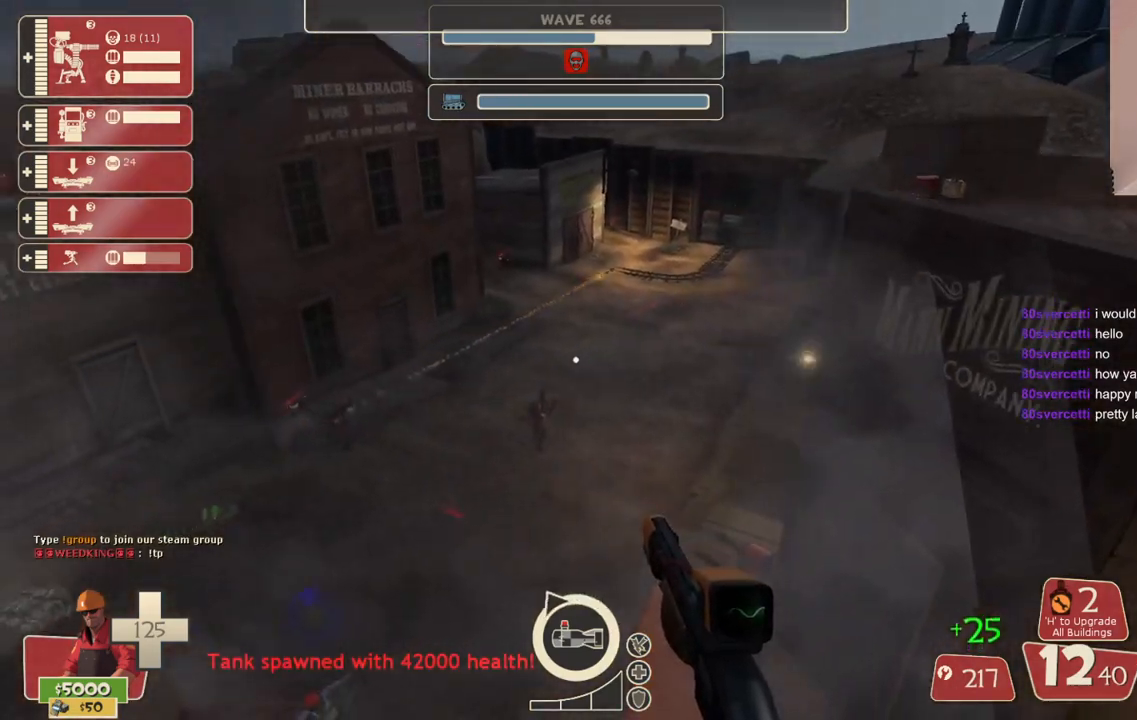
{"buttons": [], "left_stick": "up-left", "right_stick": "center", "events": [[283, "right_stick", "down-right"], [433, "right_stick", "center"]]}
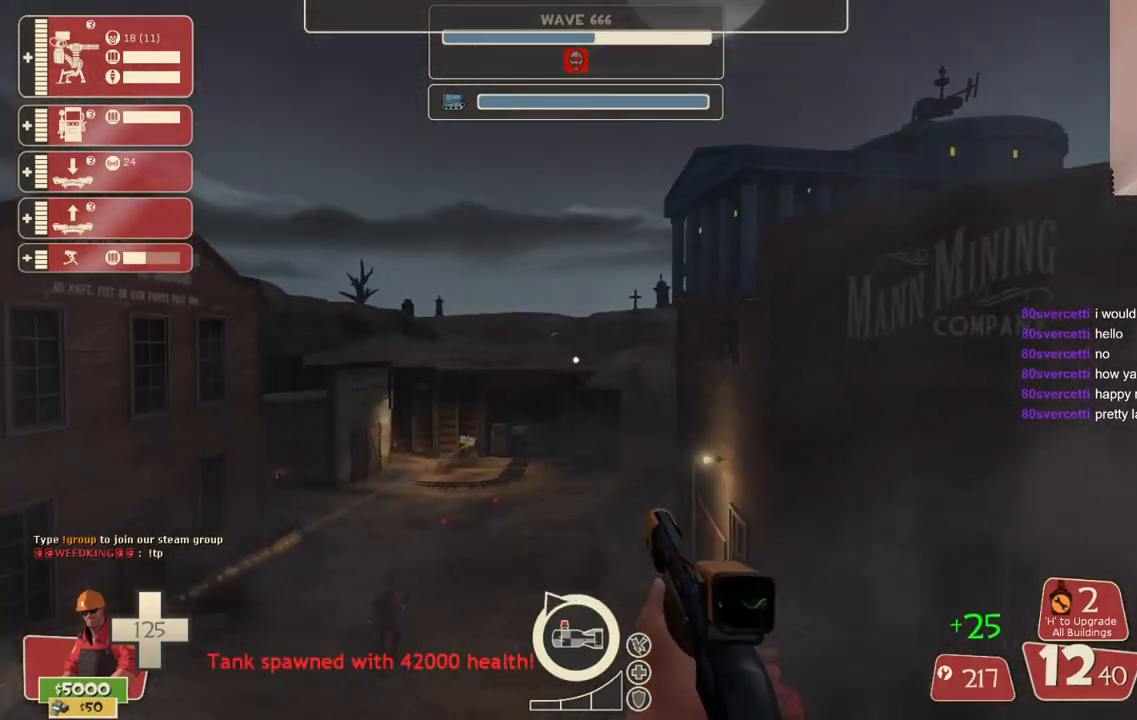
{"buttons": [], "left_stick": "up-left", "right_stick": "center", "events": []}
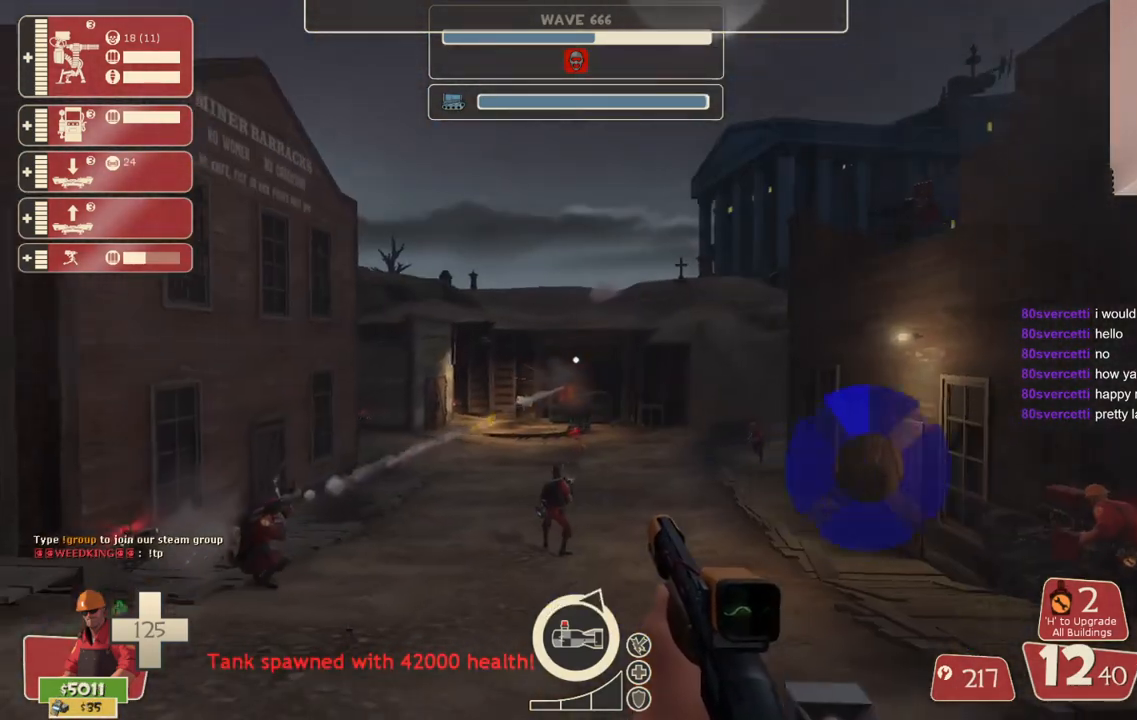
{"buttons": [], "left_stick": "up", "right_stick": "center", "events": [[17, "left_stick", "up"], [367, "L1", "down"], [467, "L1", "up"]]}
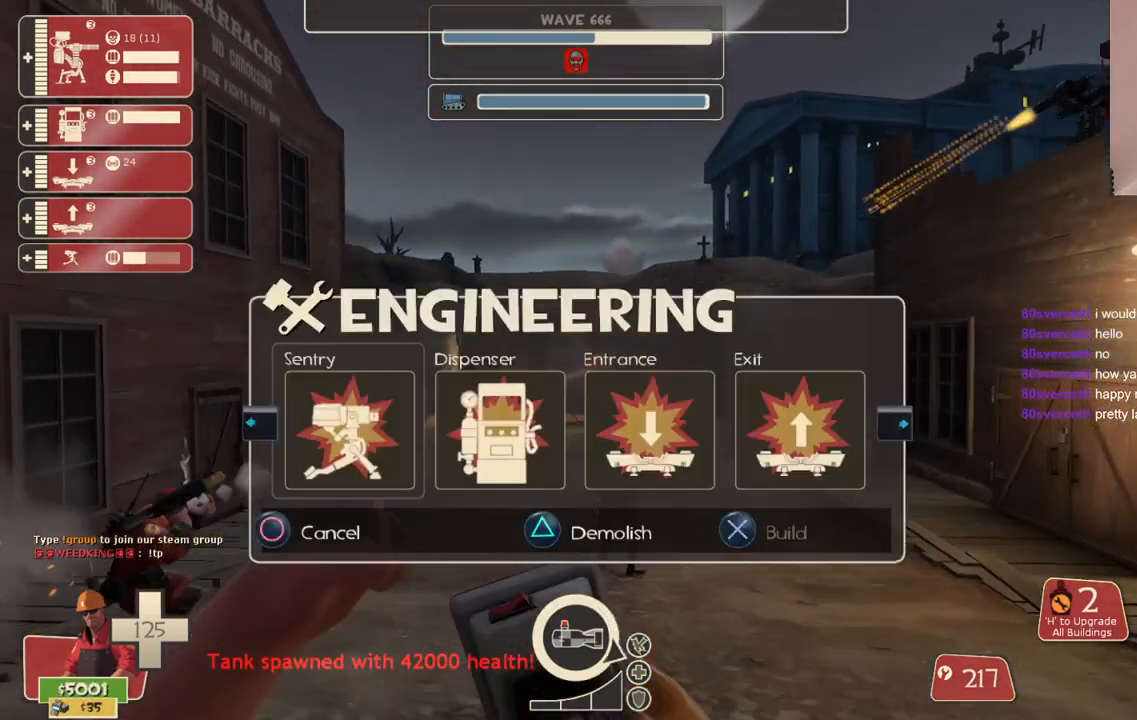
{"buttons": [], "left_stick": "center", "right_stick": "center", "events": [[267, "L1", "down"], [383, "L1", "up"], [383, "left_stick", "center"]]}
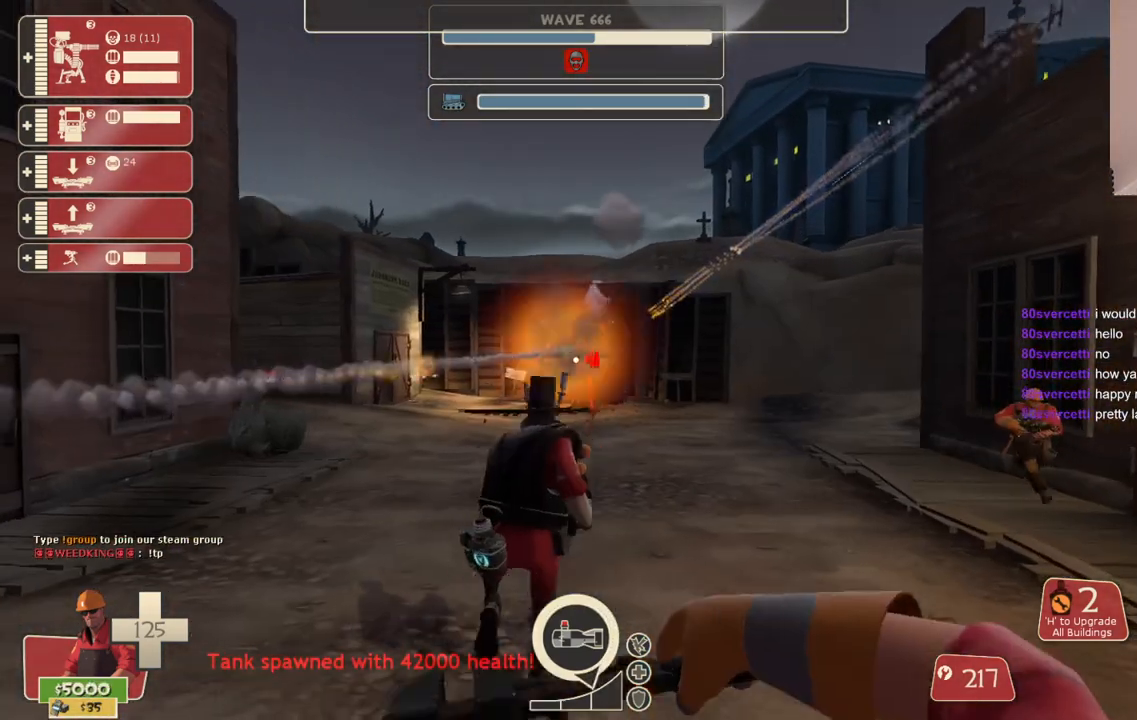
{"buttons": ["L1"], "left_stick": "center", "right_stick": "center", "events": [[33, "left_stick", "down-left"], [283, "left_stick", "center"], [483, "L1", "down"]]}
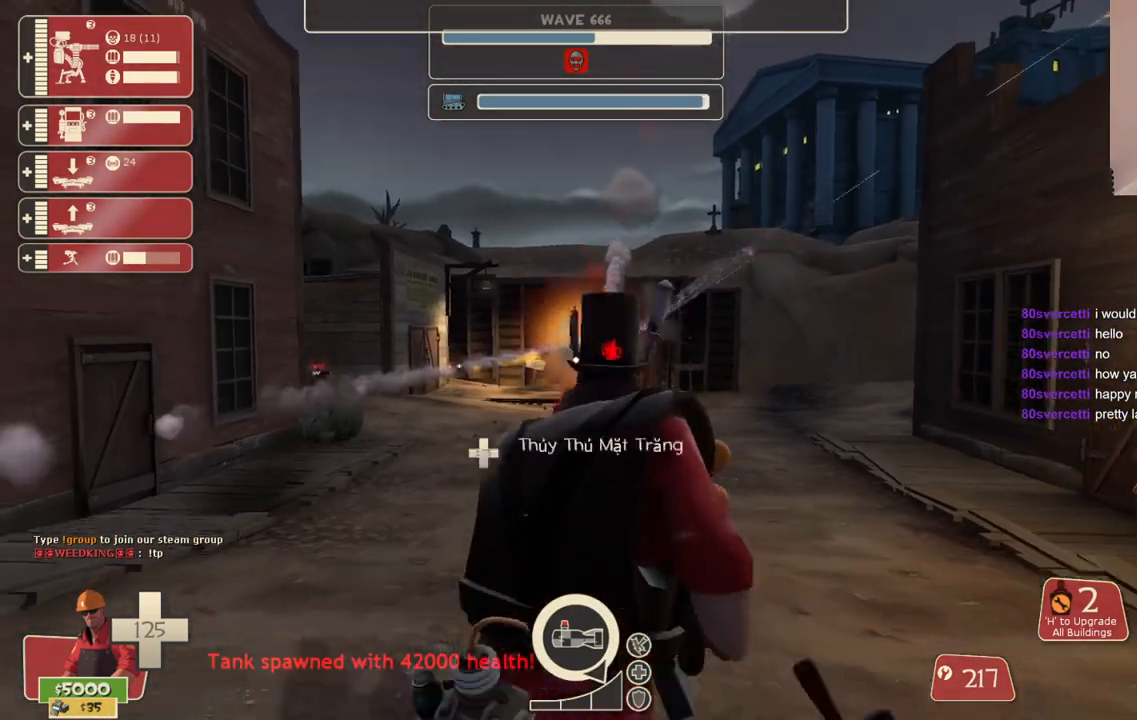
{"buttons": ["L2", "R2"], "left_stick": "center", "right_stick": "center", "events": [[100, "L1", "up"], [417, "L2", "down"], [450, "R2", "down"]]}
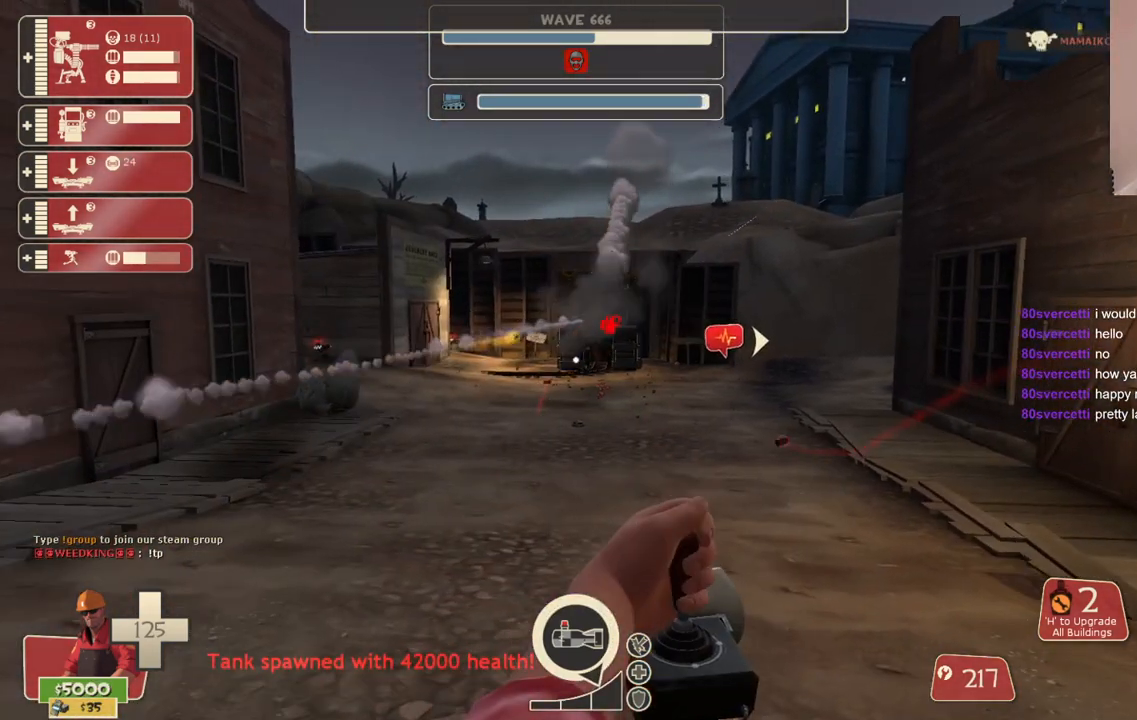
{"buttons": ["L2", "R2"], "left_stick": "center", "right_stick": "center", "events": []}
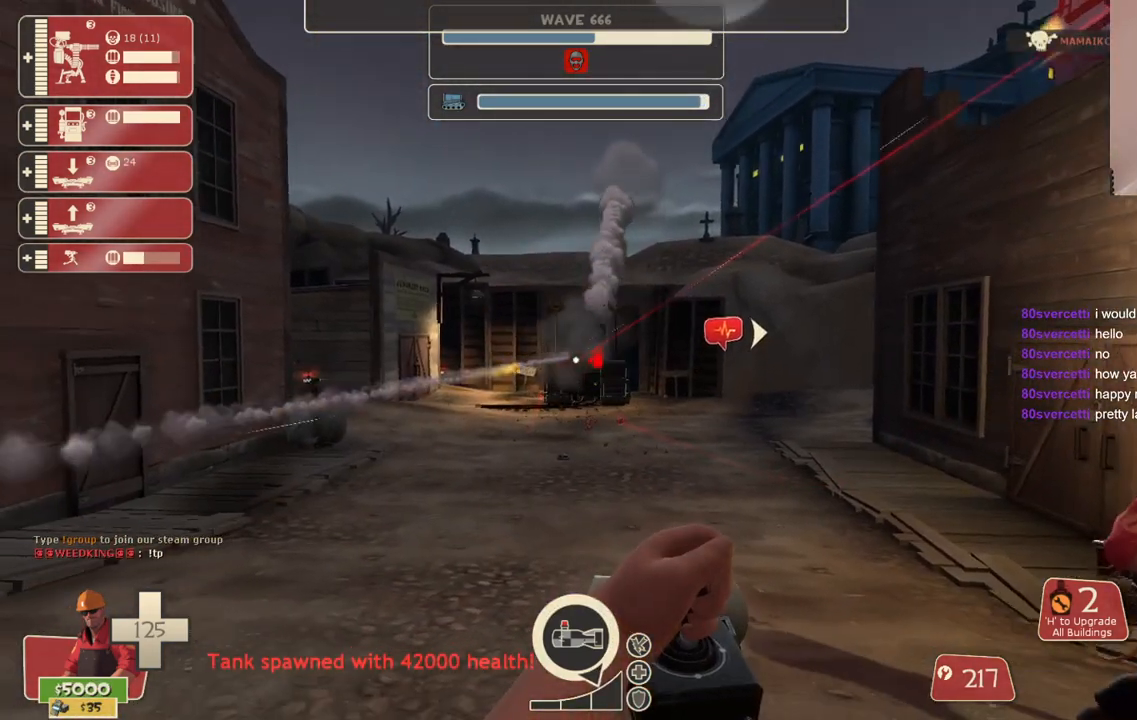
{"buttons": ["L2", "R2"], "left_stick": "center", "right_stick": "center", "events": []}
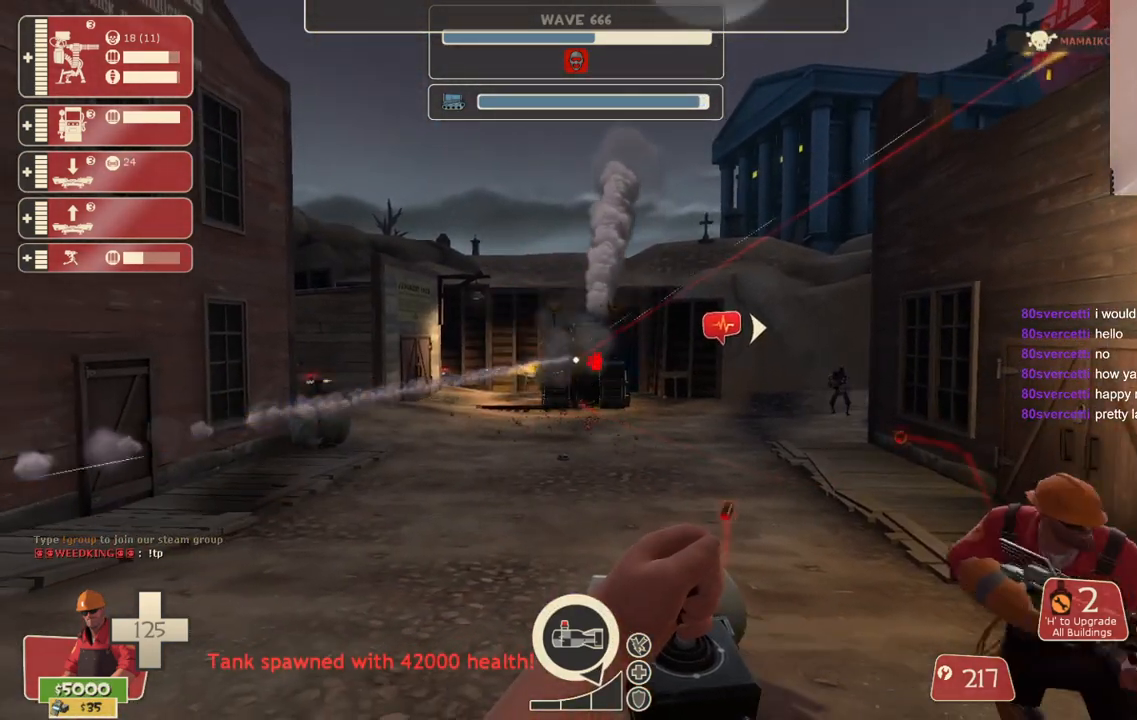
{"buttons": ["L2", "R2"], "left_stick": "center", "right_stick": "center", "events": []}
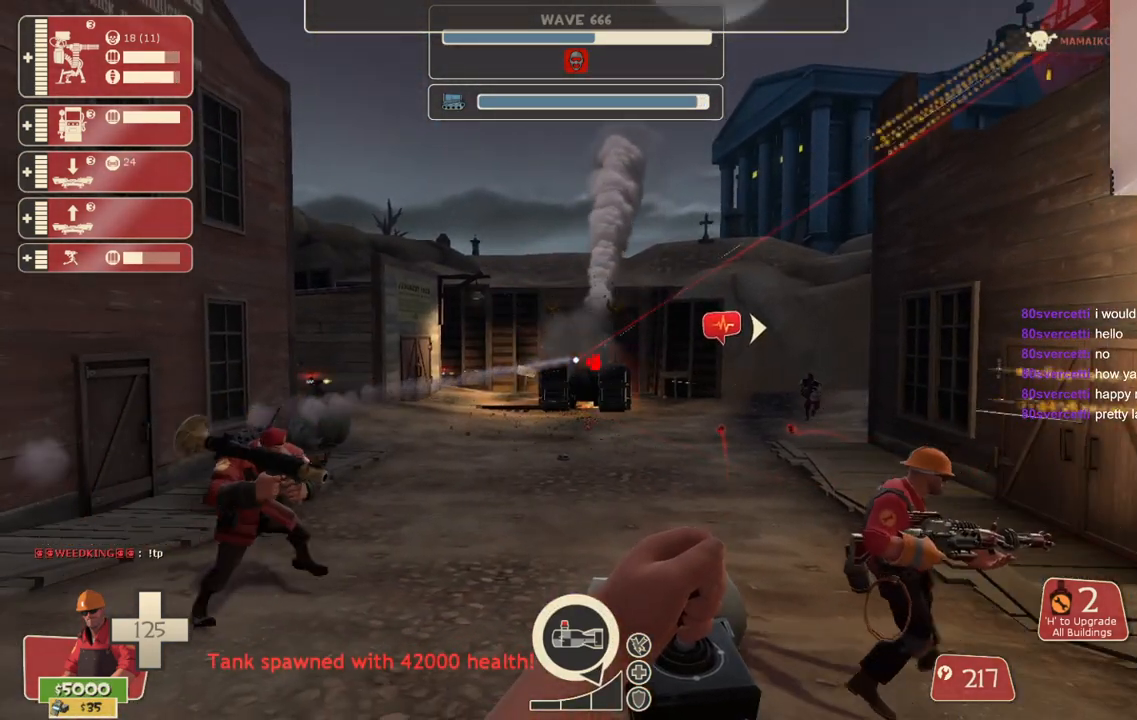
{"buttons": ["L2", "R2"], "left_stick": "center", "right_stick": "center", "events": []}
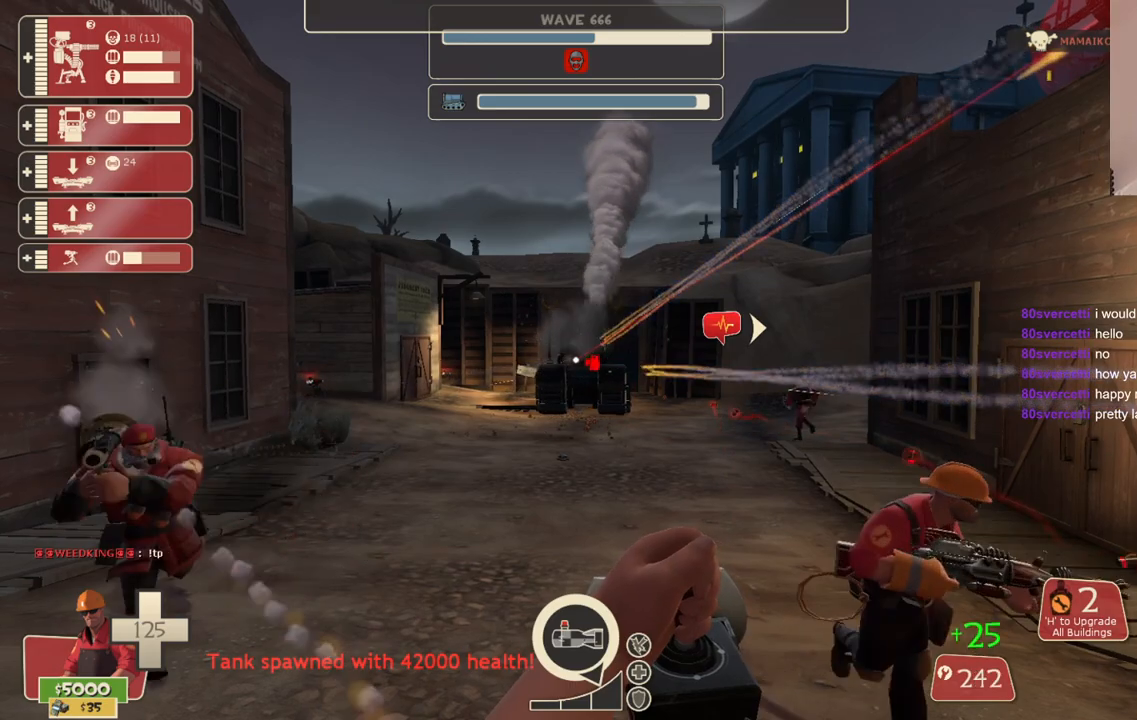
{"buttons": ["L2", "R2"], "left_stick": "center", "right_stick": "center", "events": []}
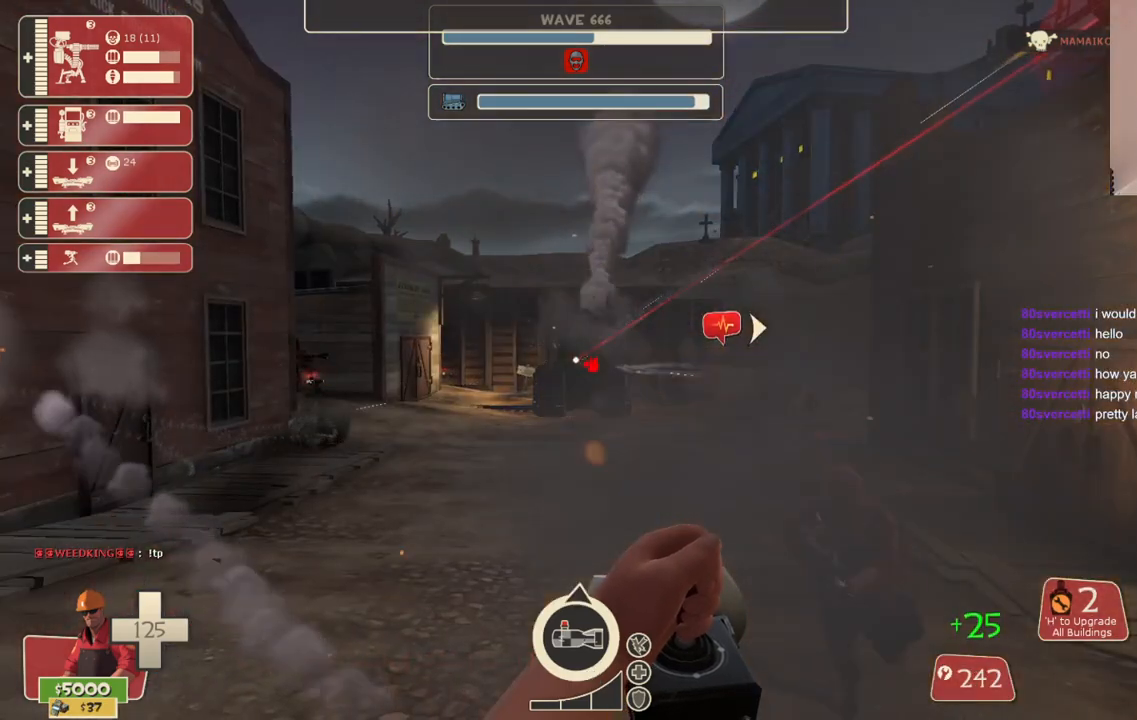
{"buttons": ["L2", "R2"], "left_stick": "center", "right_stick": "center", "events": []}
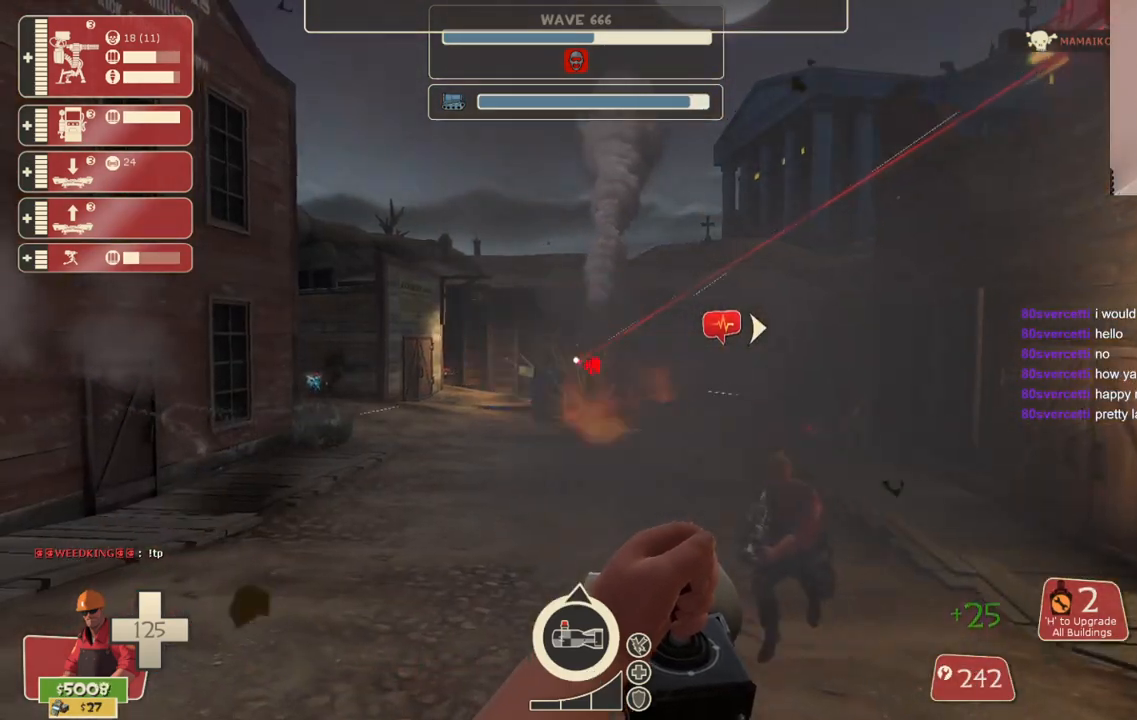
{"buttons": ["L2", "R2"], "left_stick": "center", "right_stick": "center", "events": []}
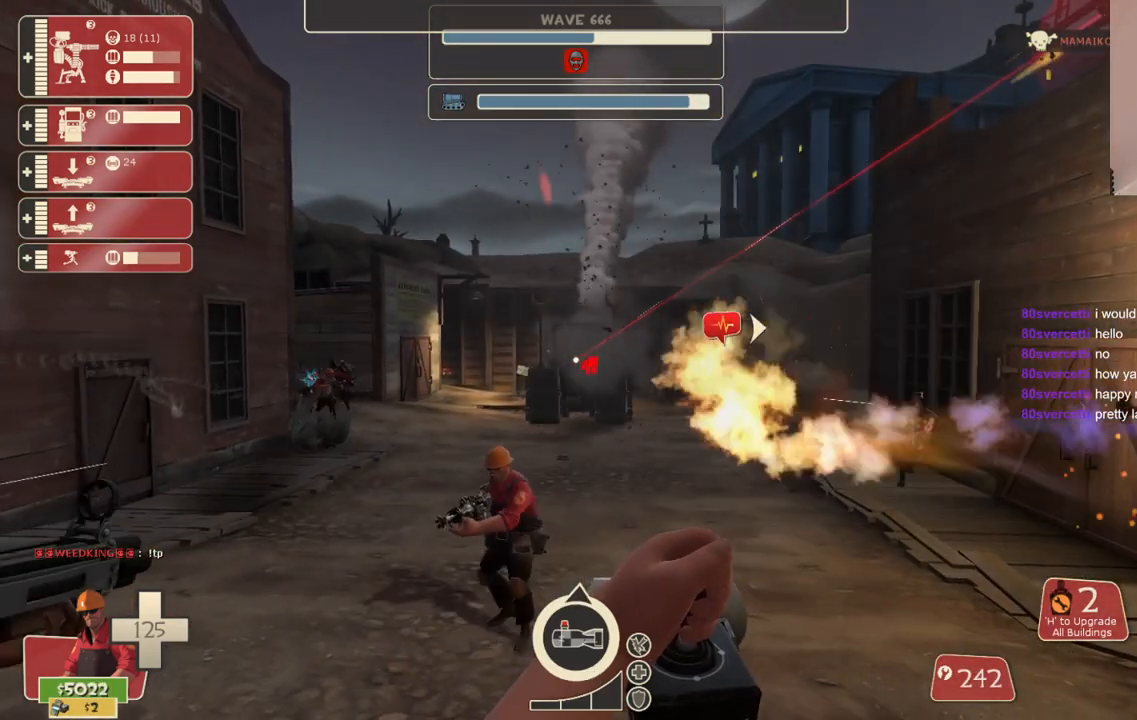
{"buttons": ["L2", "R2"], "left_stick": "center", "right_stick": "center", "events": []}
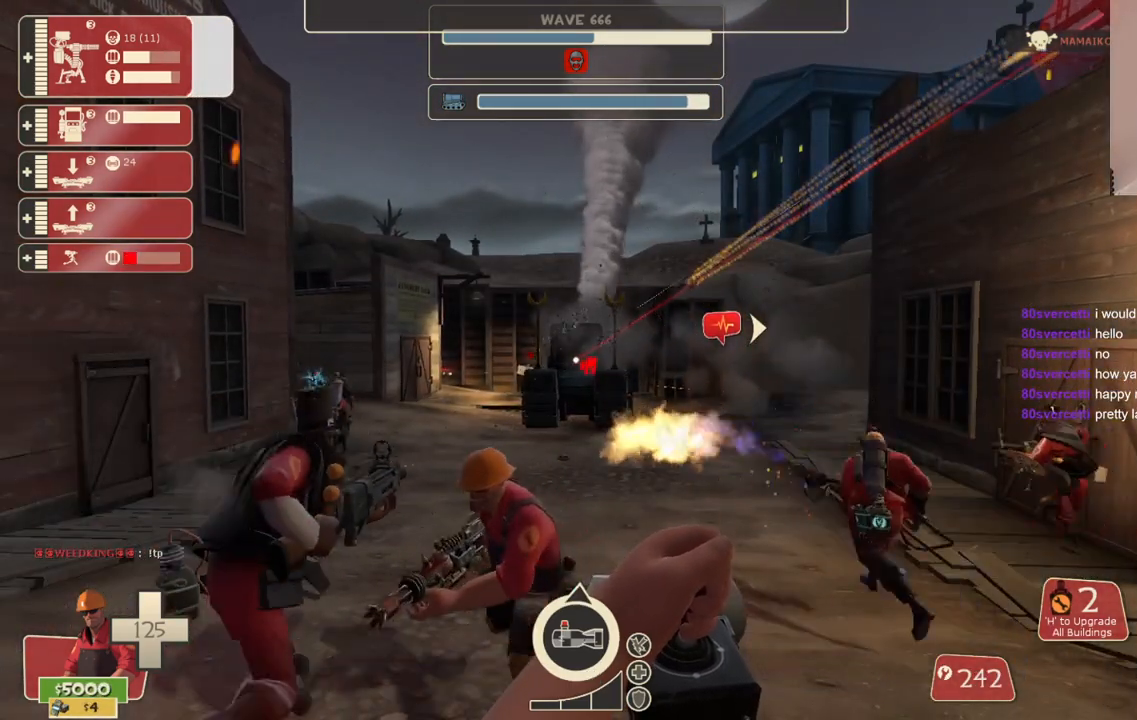
{"buttons": ["L2", "R2"], "left_stick": "center", "right_stick": "center", "events": [[150, "left_stick", "down"], [283, "left_stick", "center"]]}
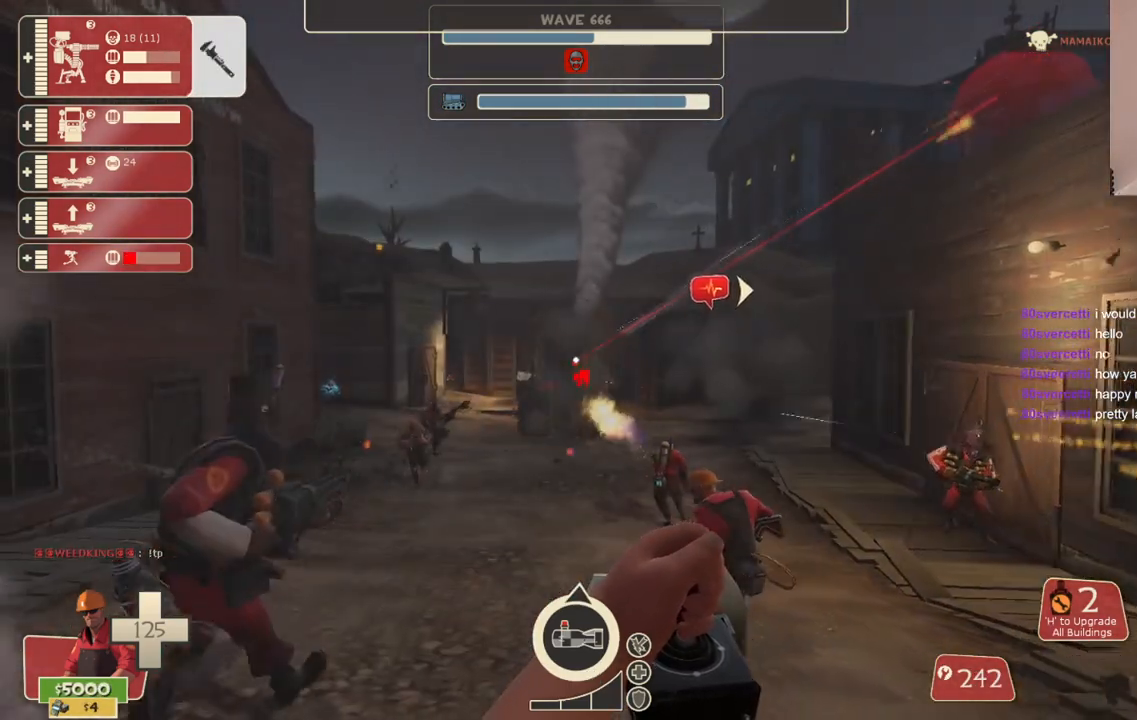
{"buttons": ["L2", "R2"], "left_stick": "center", "right_stick": "center", "events": []}
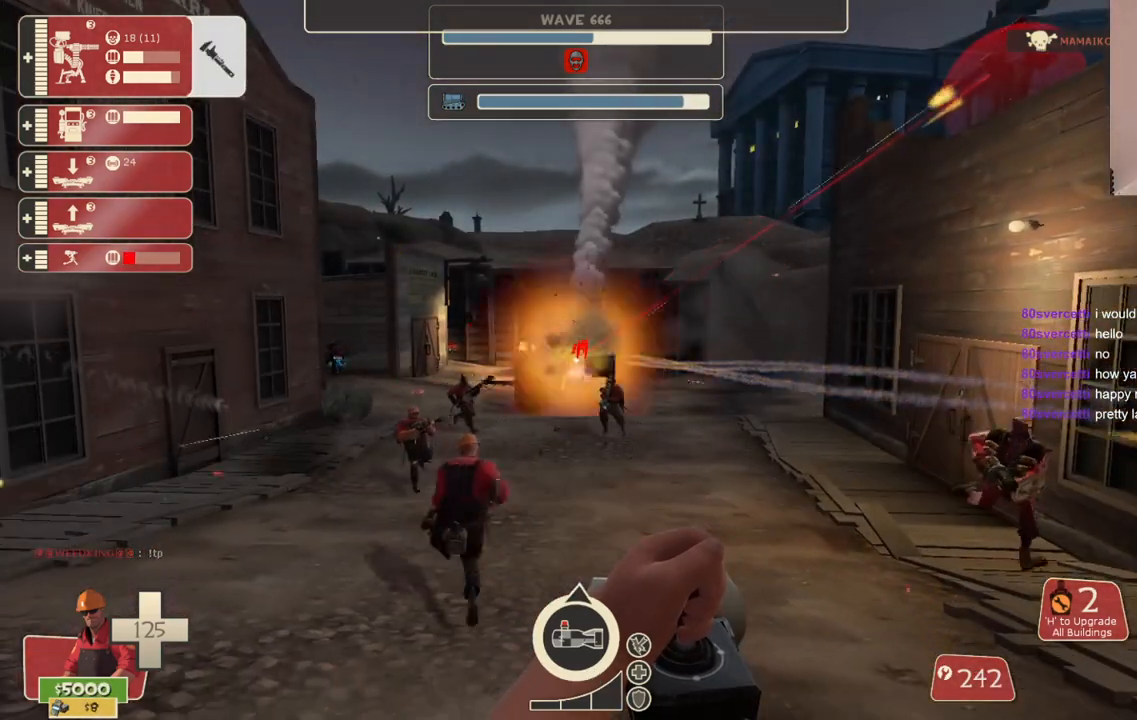
{"buttons": ["L2", "R2"], "left_stick": "center", "right_stick": "center", "events": [[150, "left_stick", "down"], [317, "left_stick", "center"]]}
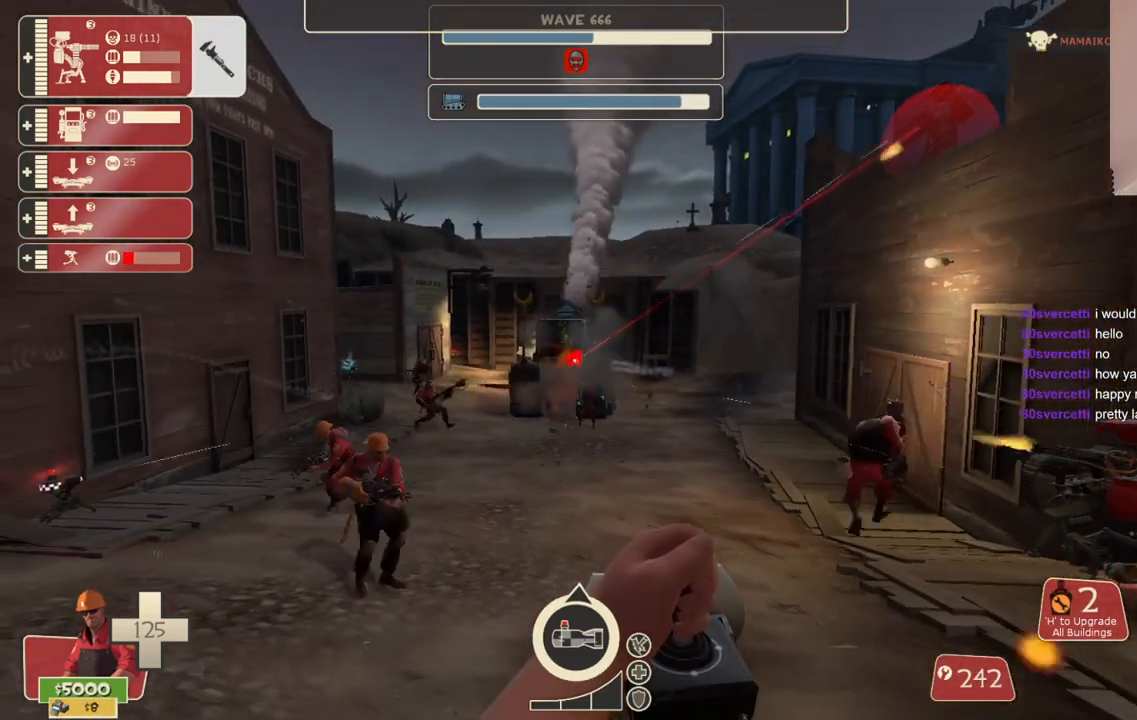
{"buttons": ["L2", "R2"], "left_stick": "center", "right_stick": "center", "events": []}
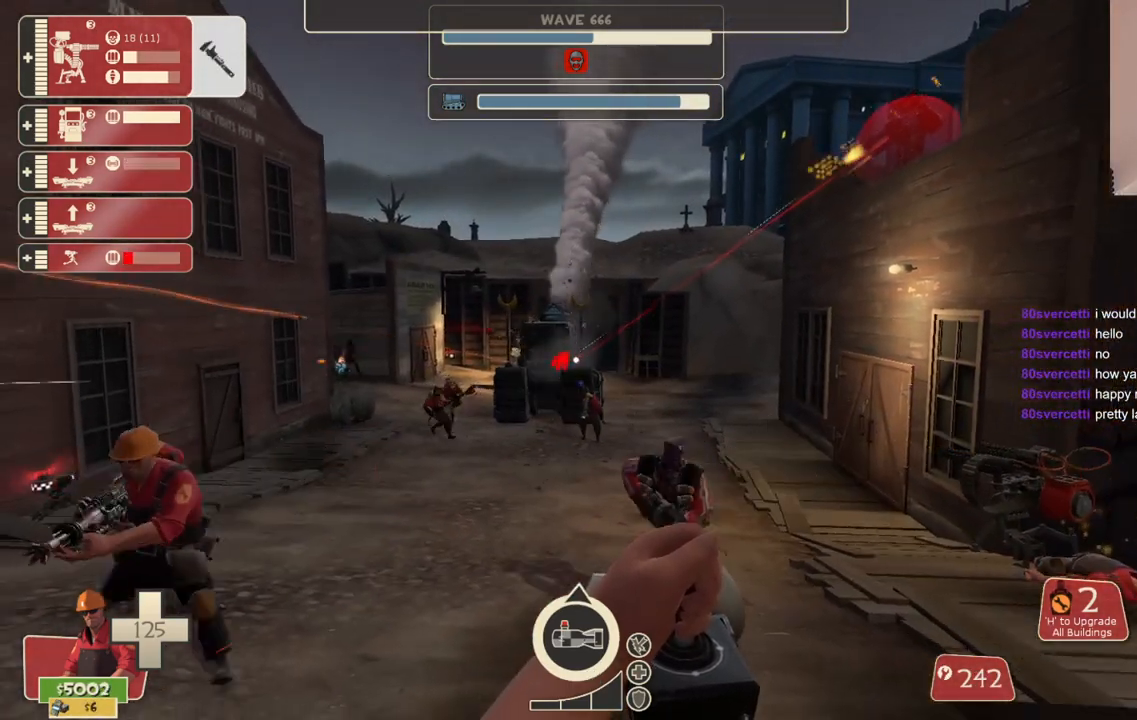
{"buttons": ["L2", "R2"], "left_stick": "down", "right_stick": "center", "events": [[333, "left_stick", "down"]]}
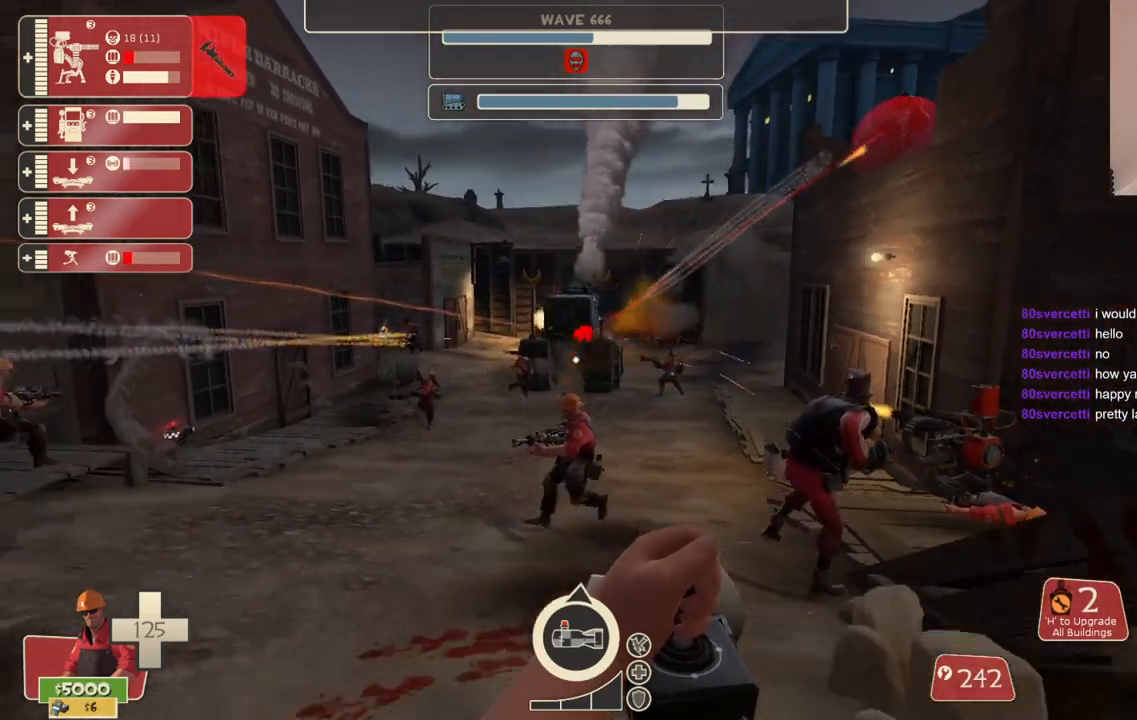
{"buttons": ["L2", "R2"], "left_stick": "center", "right_stick": "center", "events": [[33, "left_stick", "center"]]}
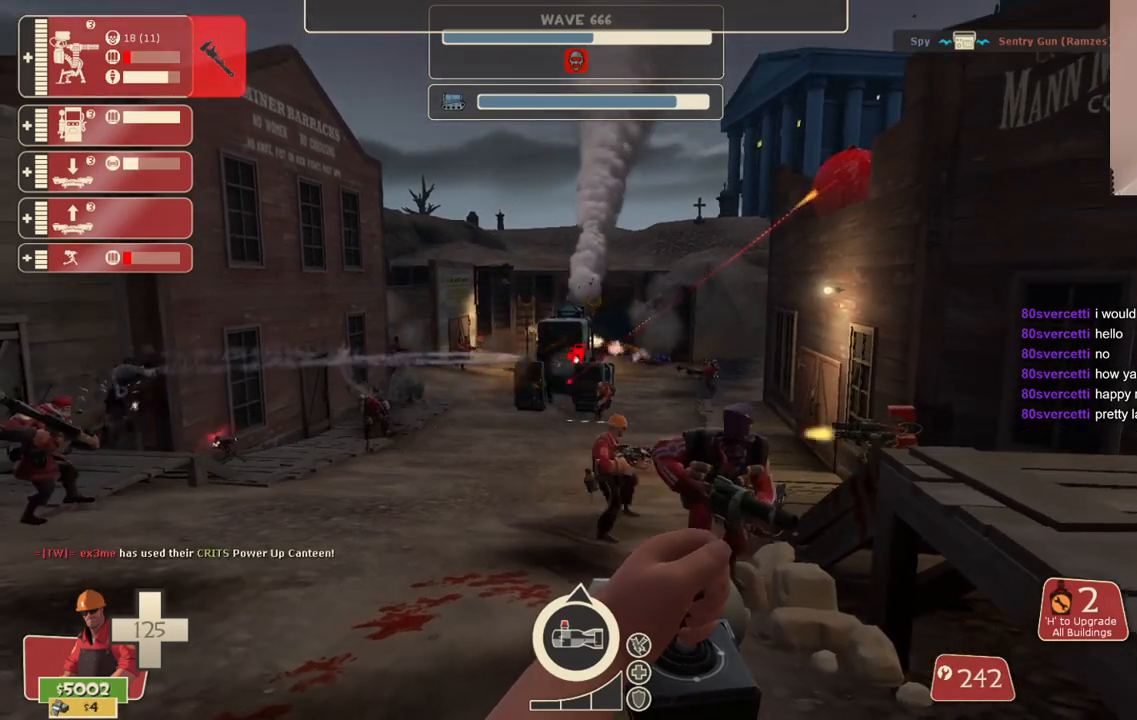
{"buttons": ["L2", "R2"], "left_stick": "down", "right_stick": "center", "events": [[167, "left_stick", "down"]]}
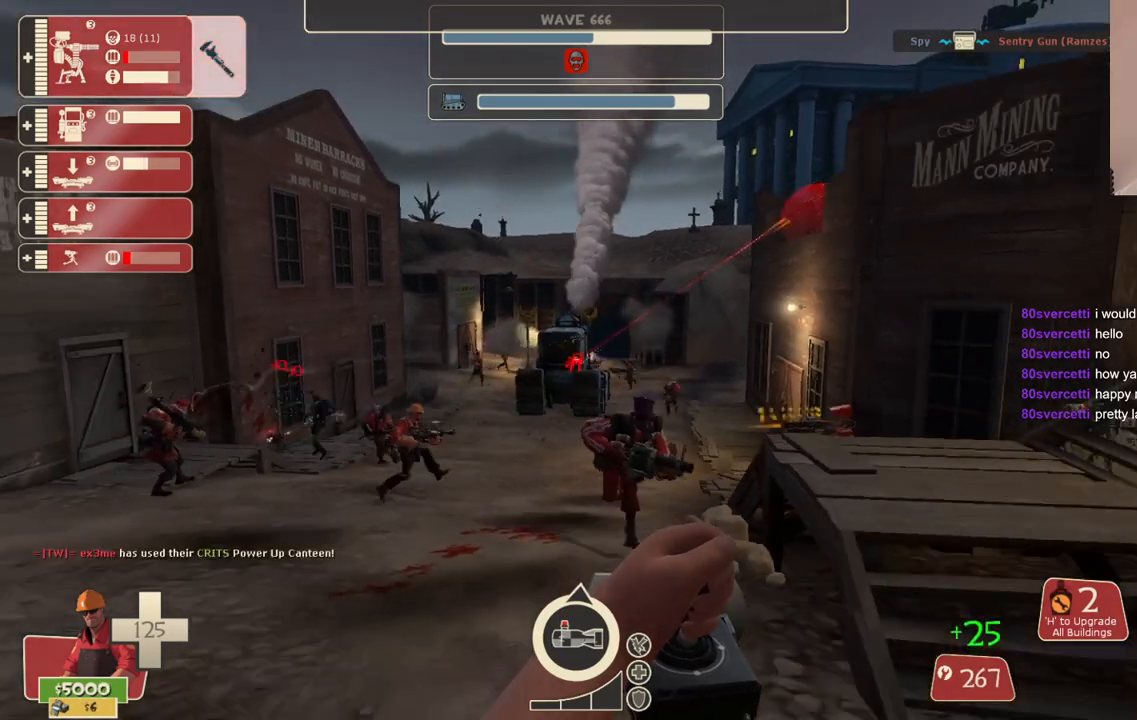
{"buttons": ["L2", "R2"], "left_stick": "center", "right_stick": "center", "events": [[133, "left_stick", "center"]]}